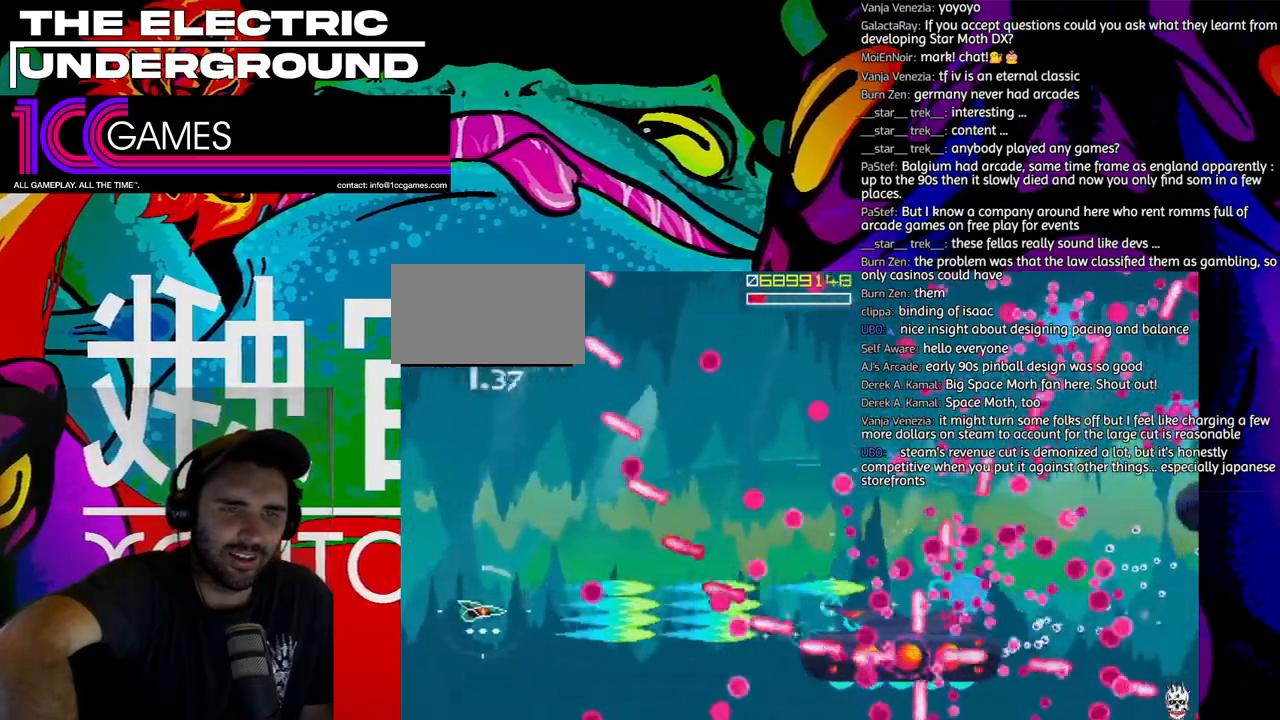
Gameplay with a controller (arcade stick); each line is a JSON object with the inputs held at the frame after it (dt_ms = milliseconds from this image to that frame). "events" lists button and stick changes between this image and that frame as [ms after this image, input, new state], when the widget could be followed in between. Not read: L3 R3 other_buttons.
{"dt_ms": 500, "buttons": ["SQUARE", "TRIANGLE"], "left_stick": "up-left", "events": [[33, "left_stick", "up-left"]]}
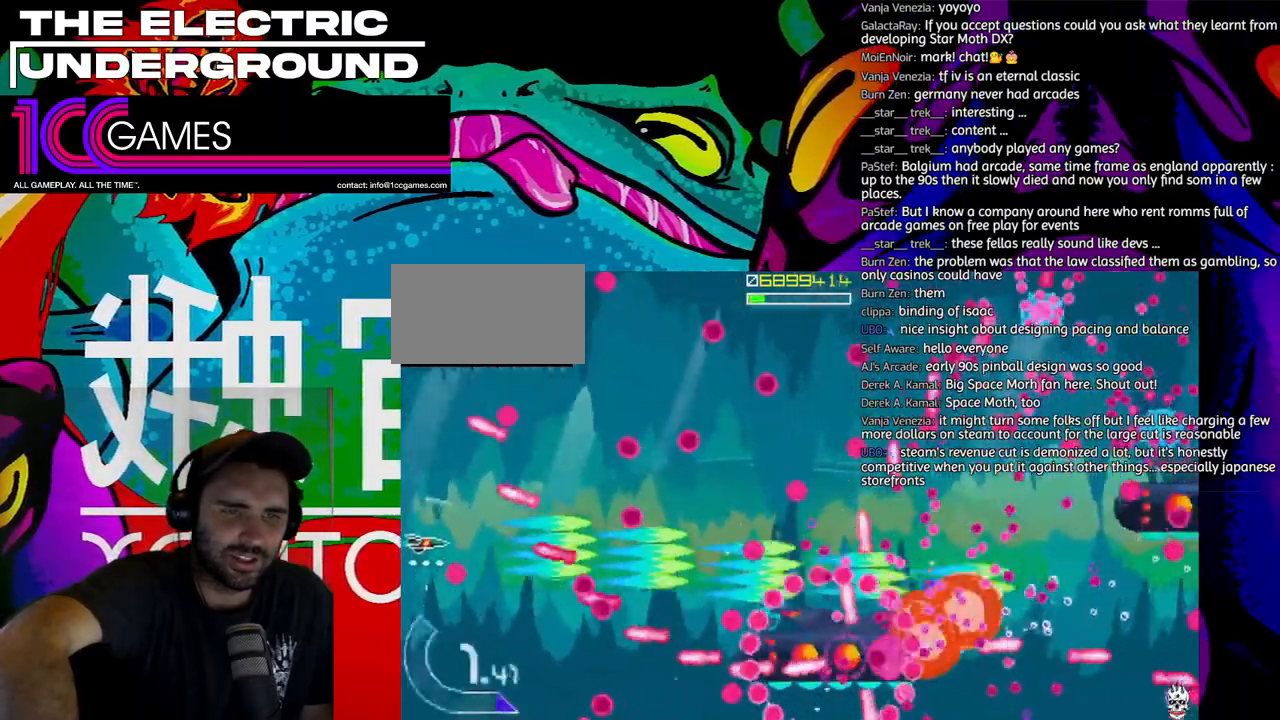
{"dt_ms": 500, "buttons": ["SQUARE", "TRIANGLE"], "left_stick": "up", "events": [[167, "left_stick", "down"], [267, "left_stick", "center"], [400, "left_stick", "up"]]}
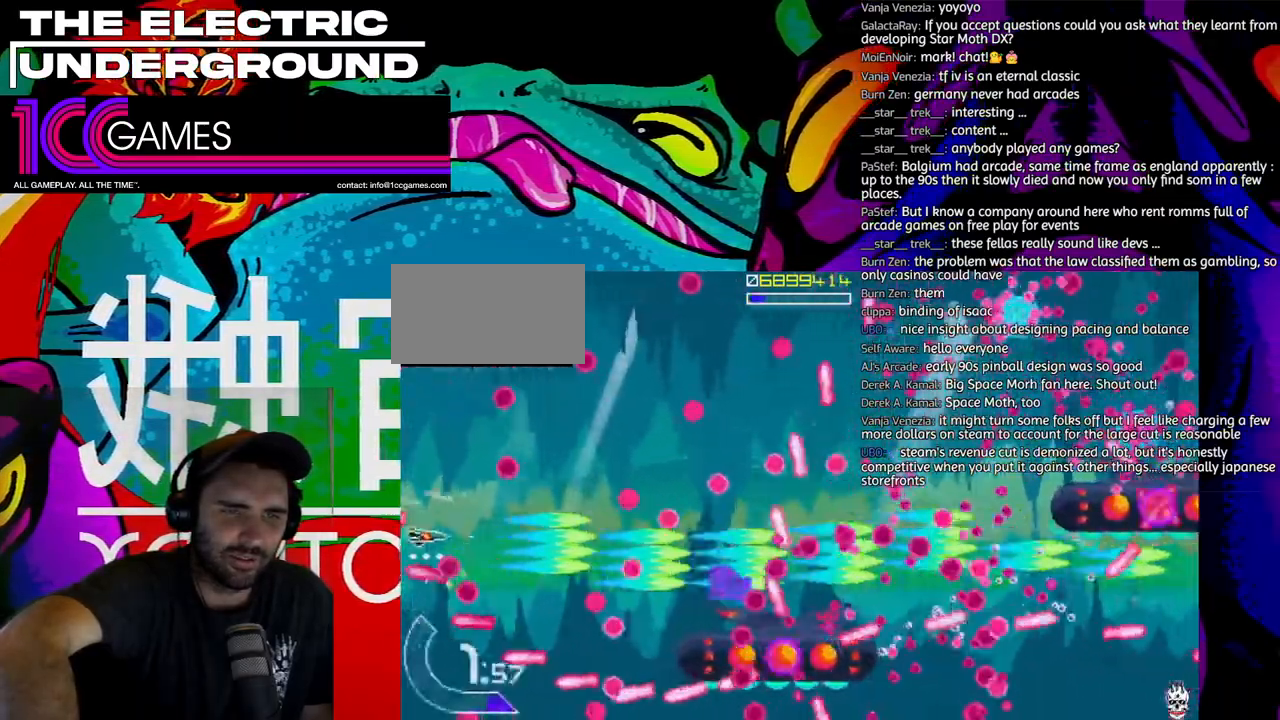
{"dt_ms": 500, "buttons": ["SQUARE", "TRIANGLE"], "left_stick": "center", "events": [[300, "left_stick", "down"], [400, "left_stick", "center"]]}
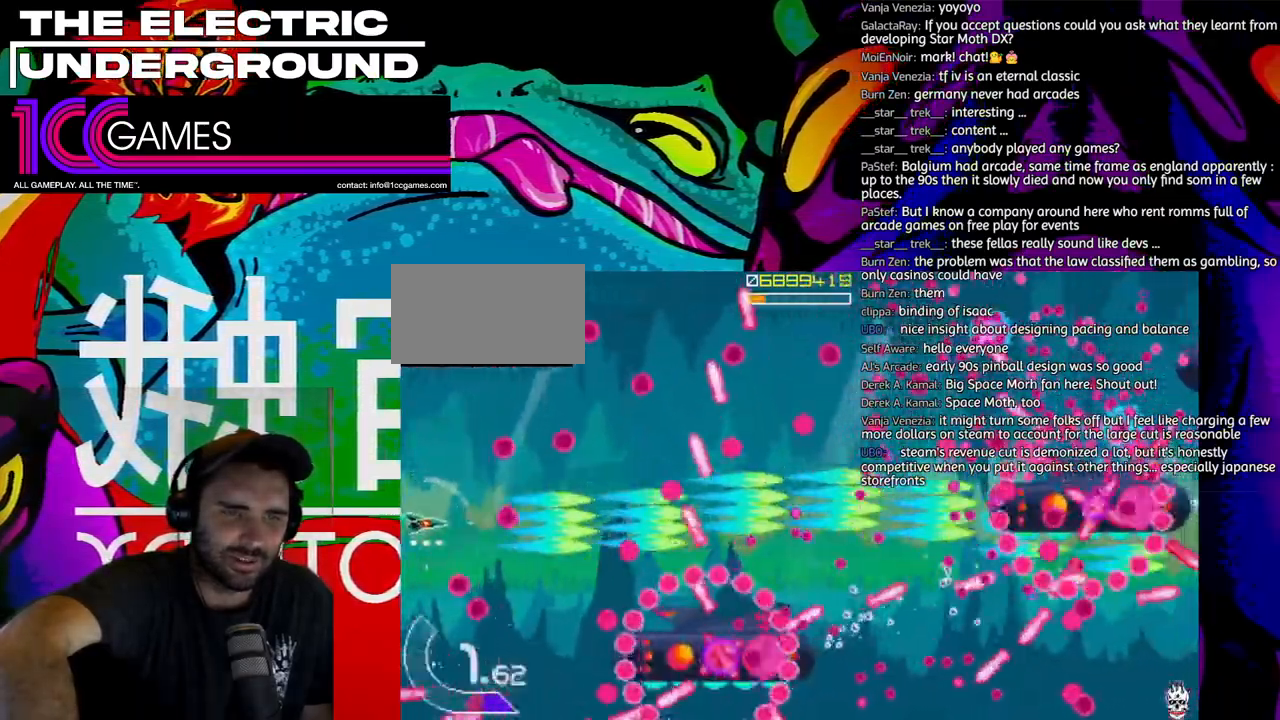
{"dt_ms": 500, "buttons": ["SQUARE", "TRIANGLE"], "left_stick": "left", "events": [[100, "left_stick", "left"], [167, "left_stick", "center"], [367, "left_stick", "down"], [500, "left_stick", "left"]]}
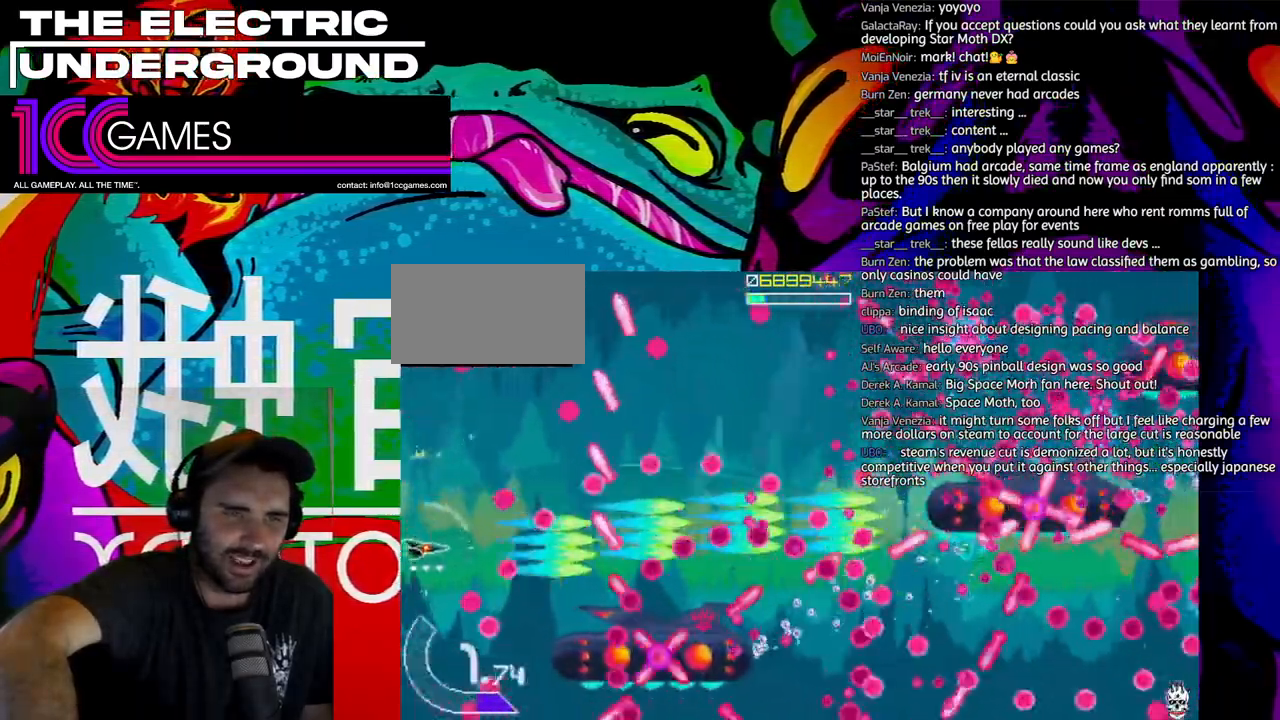
{"dt_ms": 500, "buttons": ["SQUARE", "TRIANGLE"], "left_stick": "down", "events": [[100, "left_stick", "center"], [167, "left_stick", "down"], [300, "left_stick", "center"], [467, "left_stick", "down"]]}
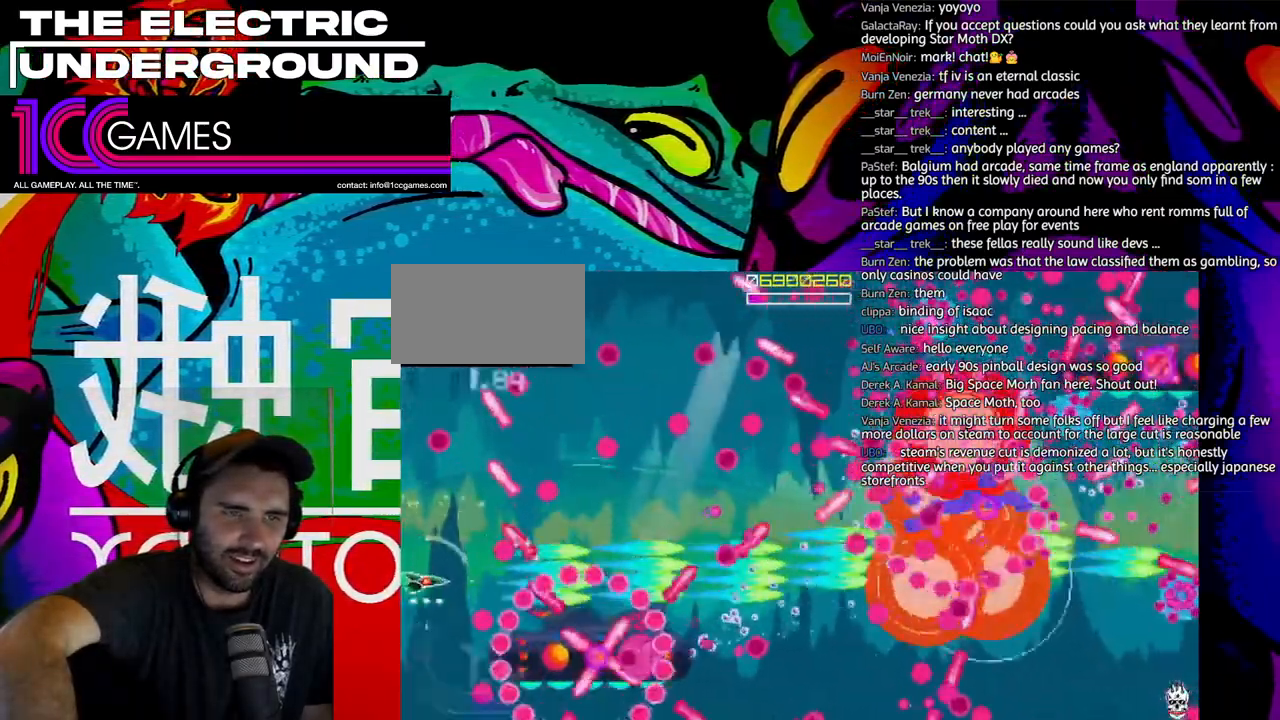
{"dt_ms": 1000, "buttons": ["TRIANGLE"], "left_stick": "up"}
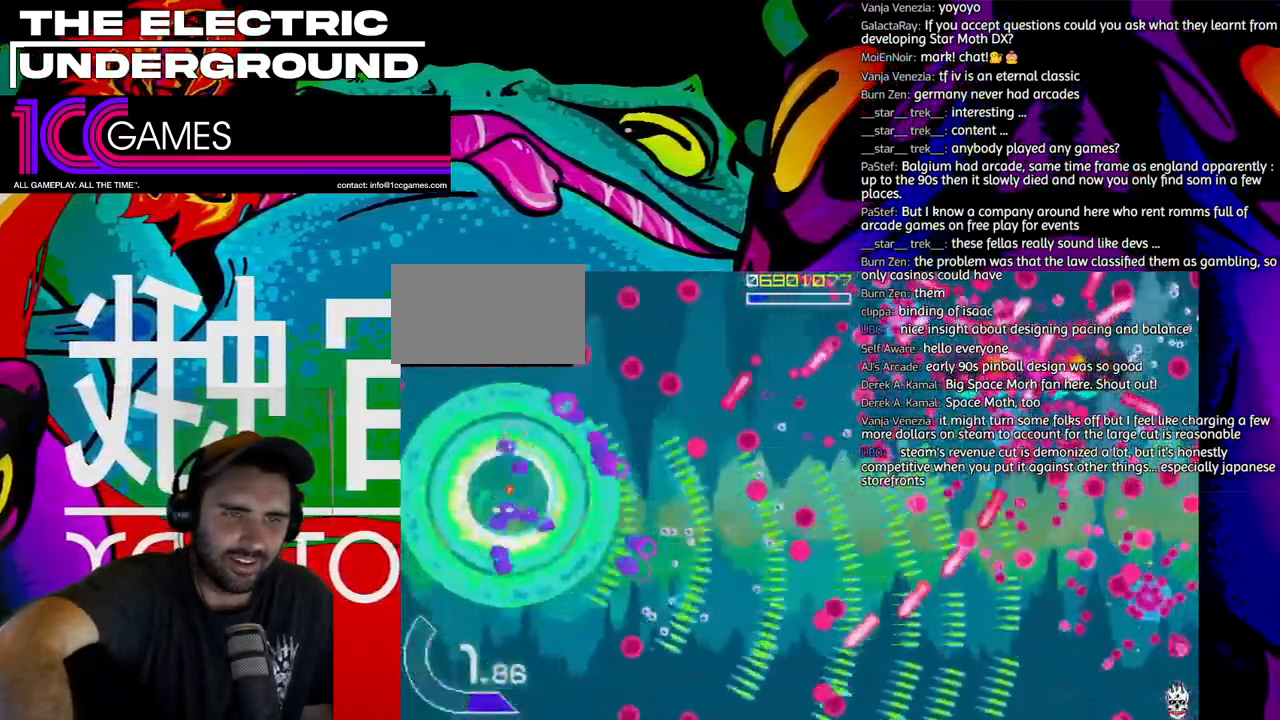
{"dt_ms": 500, "buttons": ["SQUARE", "TRIANGLE"], "left_stick": "up-left", "events": [[233, "SQUARE", "down"], [300, "left_stick", "center"], [467, "left_stick", "up-left"]]}
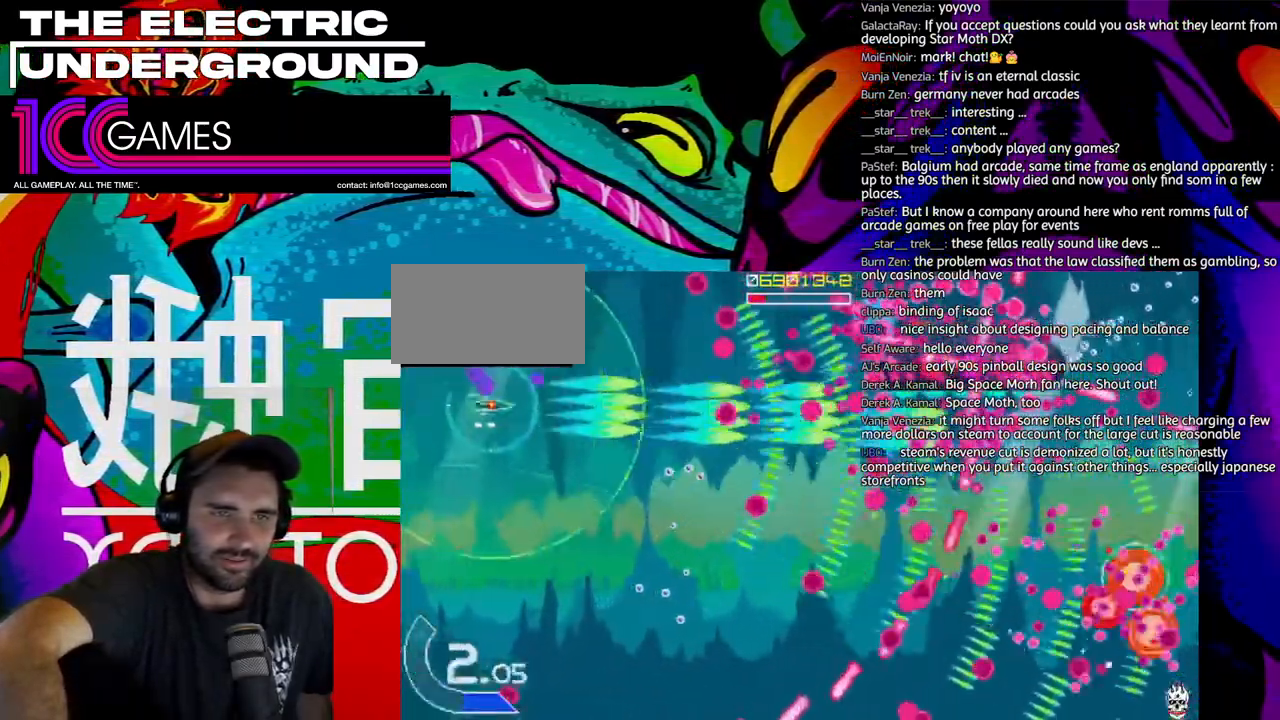
{"dt_ms": 1000, "buttons": ["SQUARE", "TRIANGLE"], "left_stick": "center"}
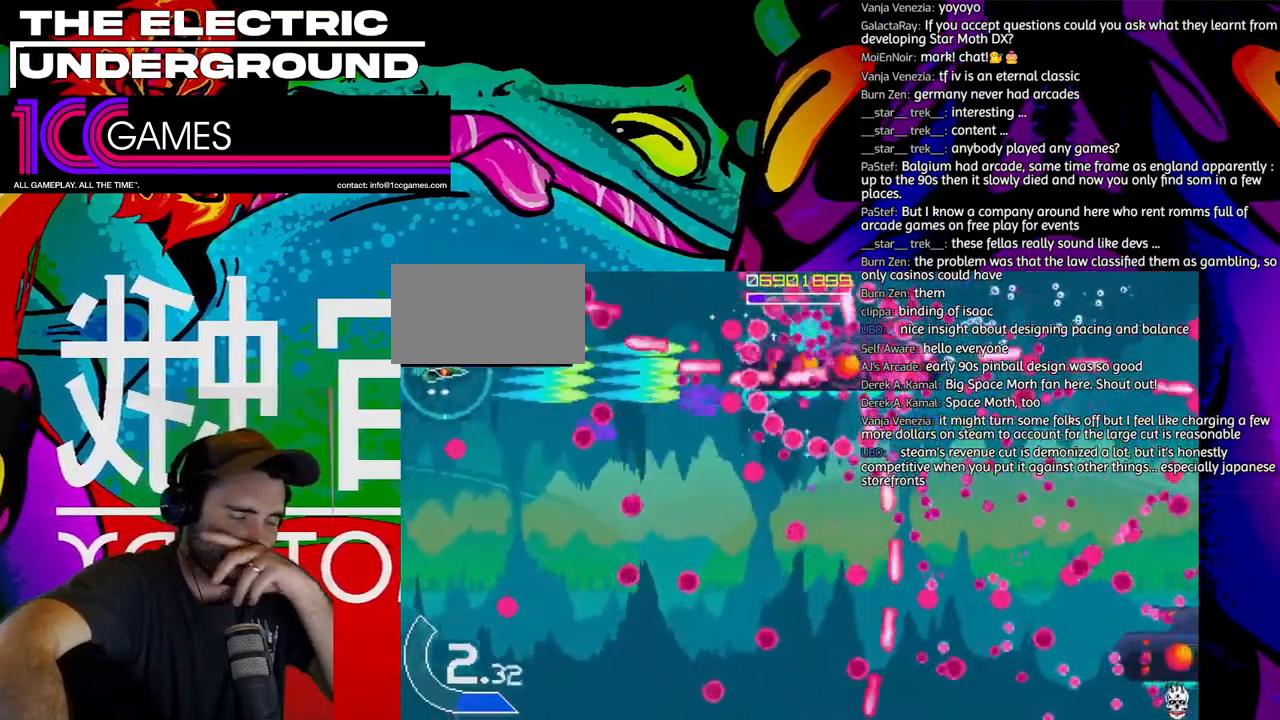
{"dt_ms": 500, "buttons": ["SQUARE", "TRIANGLE"], "left_stick": "center"}
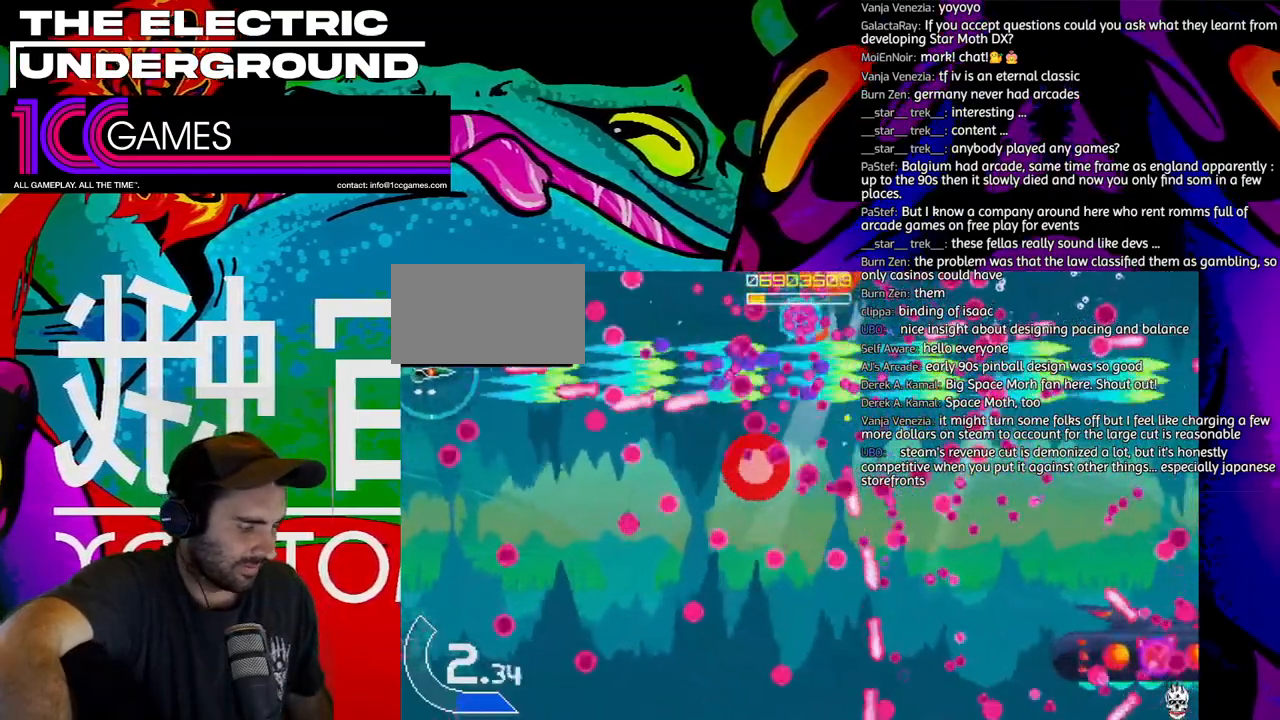
{"dt_ms": 500, "buttons": ["SQUARE", "TRIANGLE"], "left_stick": "left", "events": [[333, "left_stick", "up"], [500, "left_stick", "left"]]}
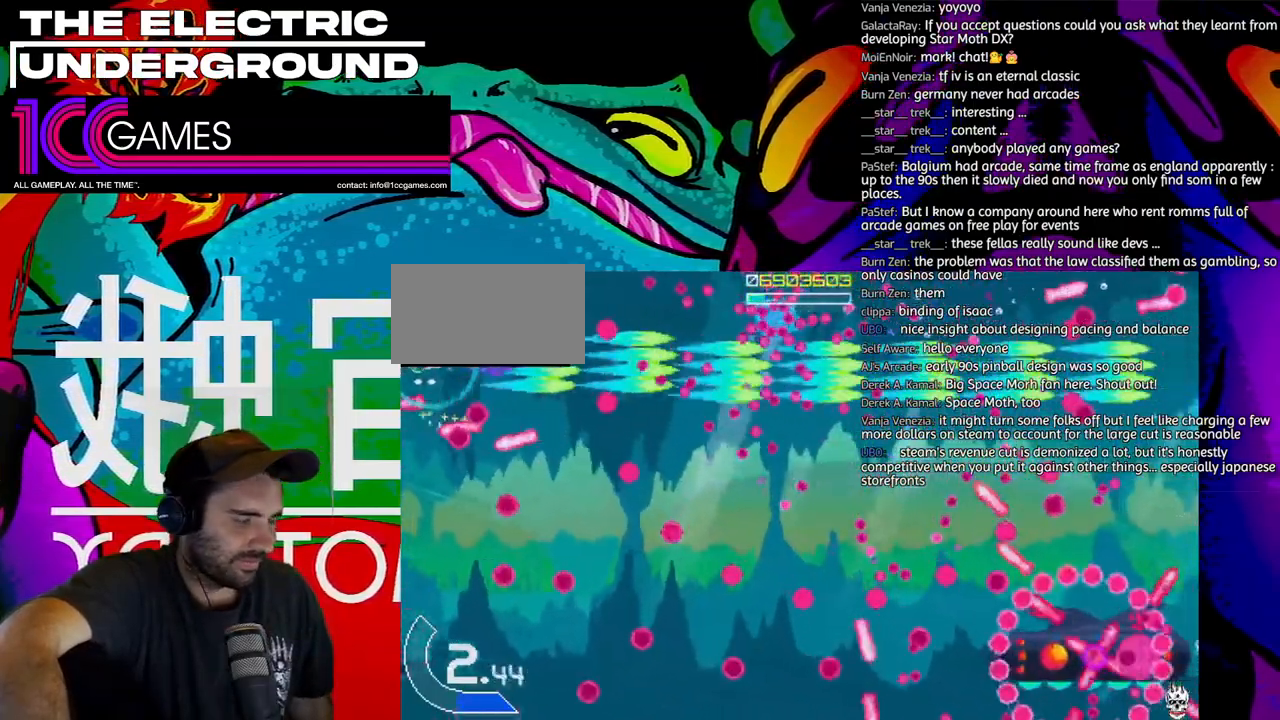
{"dt_ms": 1000, "buttons": ["CIRCLE", "TRIANGLE"], "left_stick": "down", "events": [[67, "left_stick", "center"], [167, "left_stick", "left"], [233, "left_stick", "up-left"], [533, "left_stick", "right"], [733, "SQUARE", "up"], [967, "CIRCLE", "down"], [967, "left_stick", "down"]]}
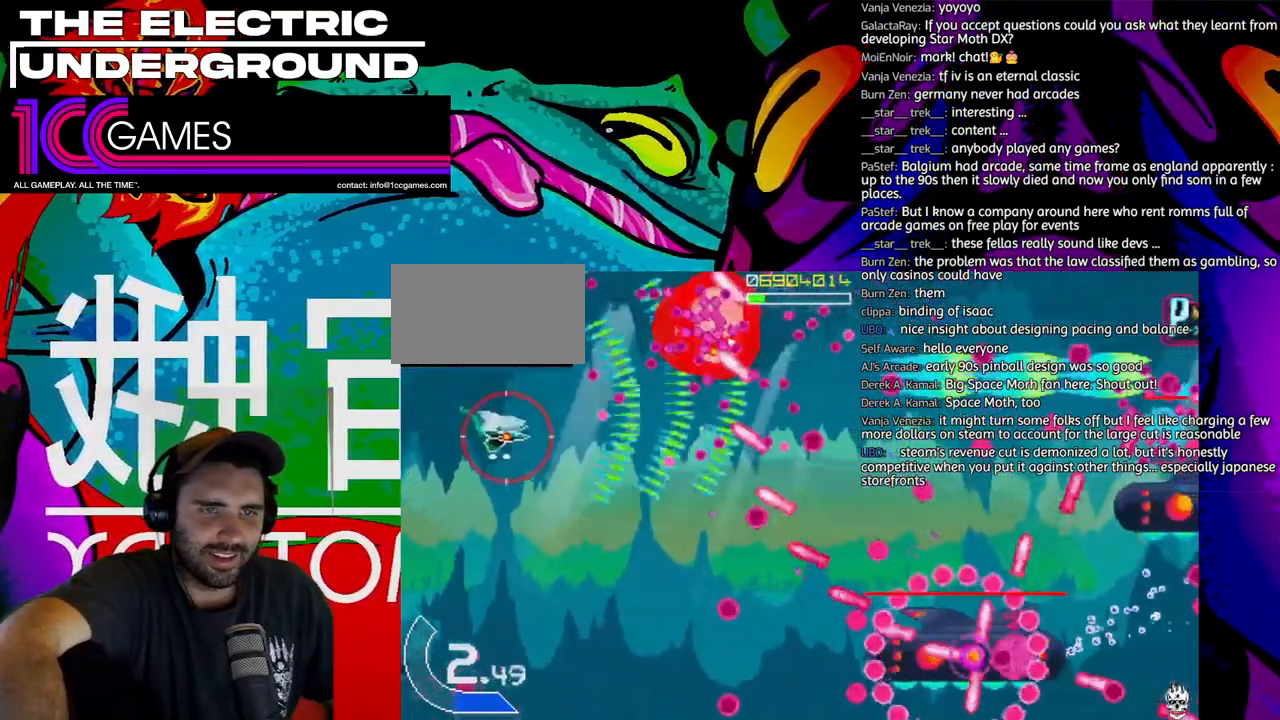
{"dt_ms": 500, "buttons": ["SQUARE", "TRIANGLE"], "left_stick": "down", "events": [[100, "CIRCLE", "up"], [333, "SQUARE", "down"]]}
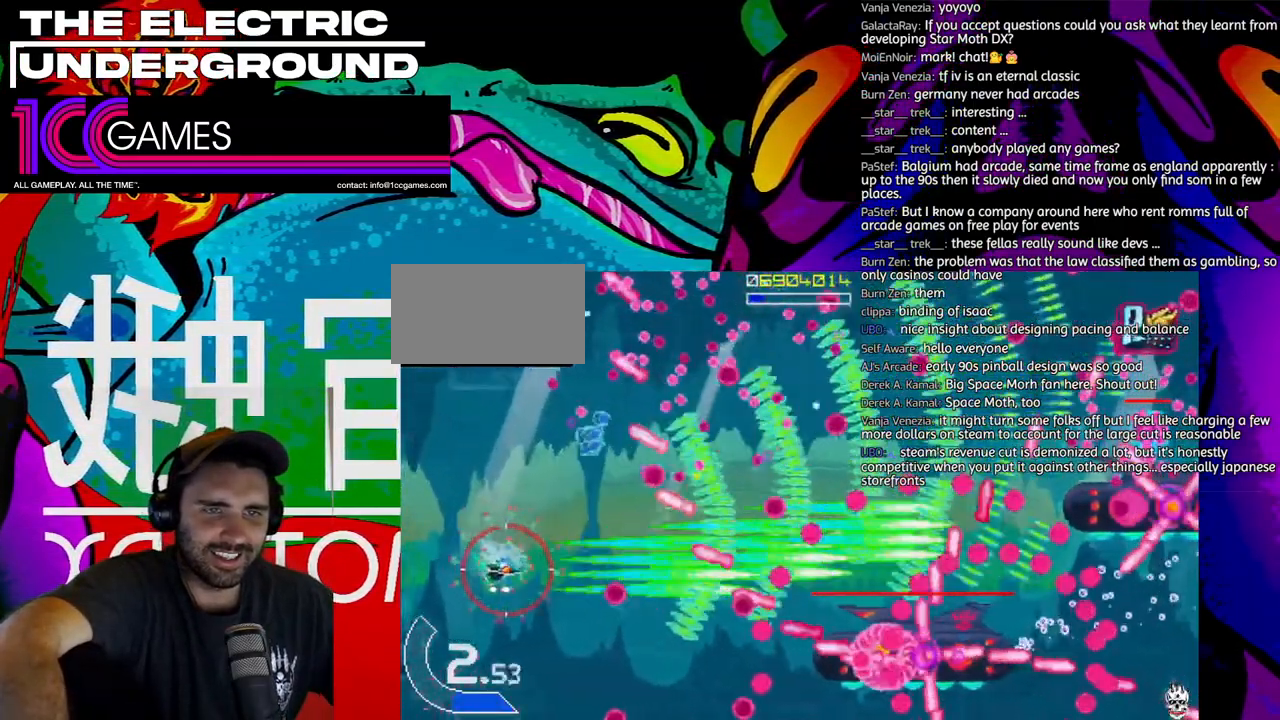
{"dt_ms": 500, "buttons": ["SQUARE", "TRIANGLE"], "left_stick": "left"}
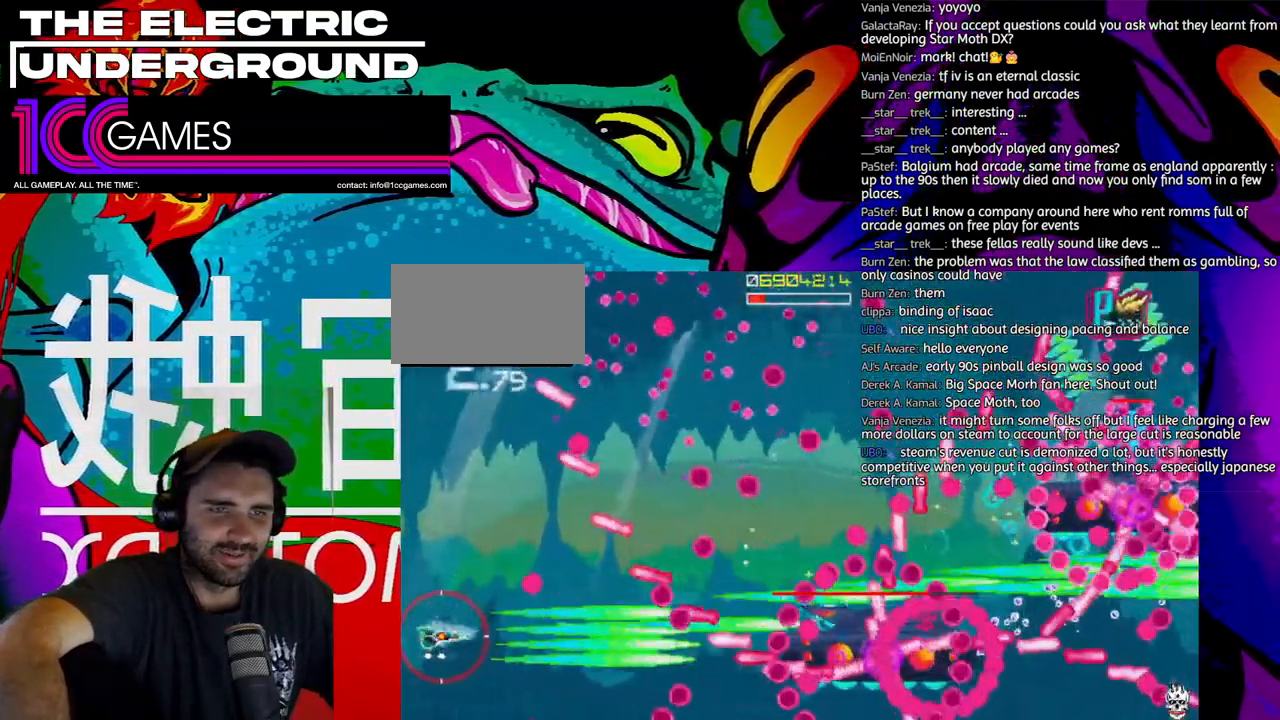
{"dt_ms": 500, "buttons": ["SQUARE", "TRIANGLE"], "left_stick": "center", "events": [[33, "left_stick", "center"]]}